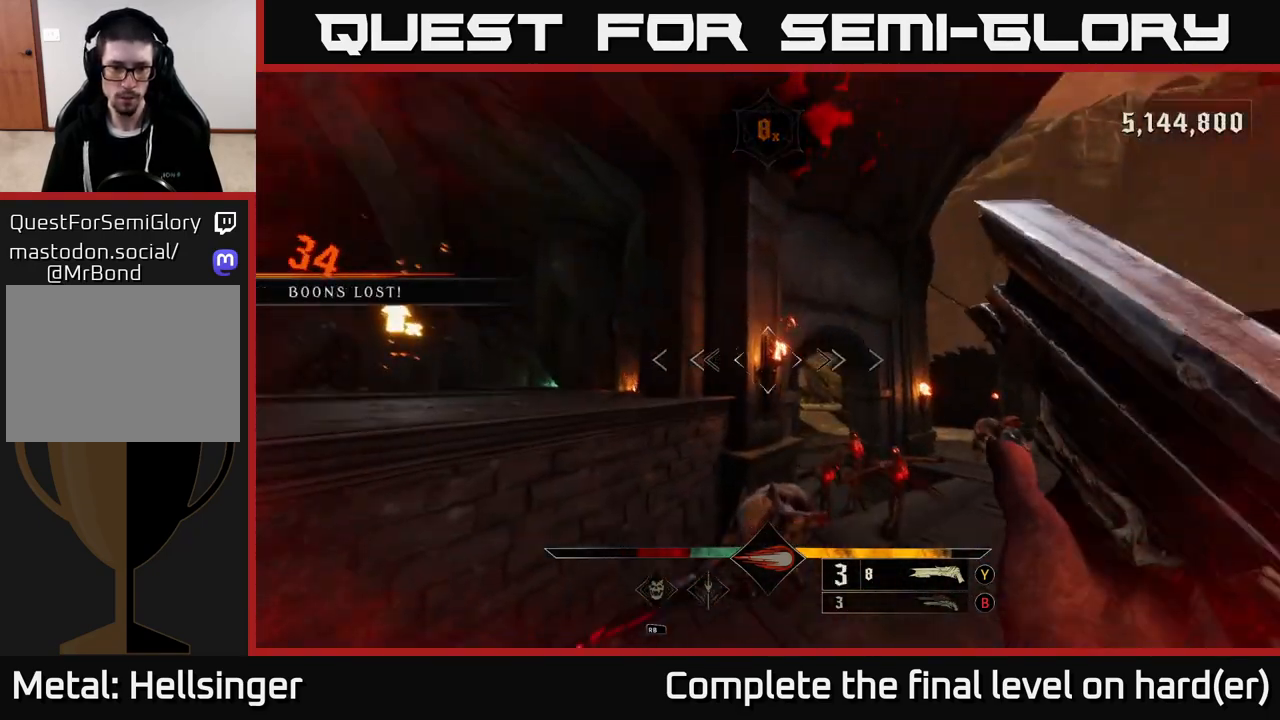
Gameplay with a controller (Xbox layout); each line is a JSON object with the inputs held at the frame after it. "events" lists button and stick changes between this image and that frame as [ms after this image, input, new state], when the widget could be followed in between.
{"buttons": [], "left_stick": "right", "right_stick": "up", "events": [[17, "left_stick", "right"], [50, "left_stick", "down-left"], [250, "left_stick", "down-right"], [283, "right_stick", "right"], [300, "R2", "down"], [317, "left_stick", "right"], [383, "R2", "up"], [383, "right_stick", "up"]]}
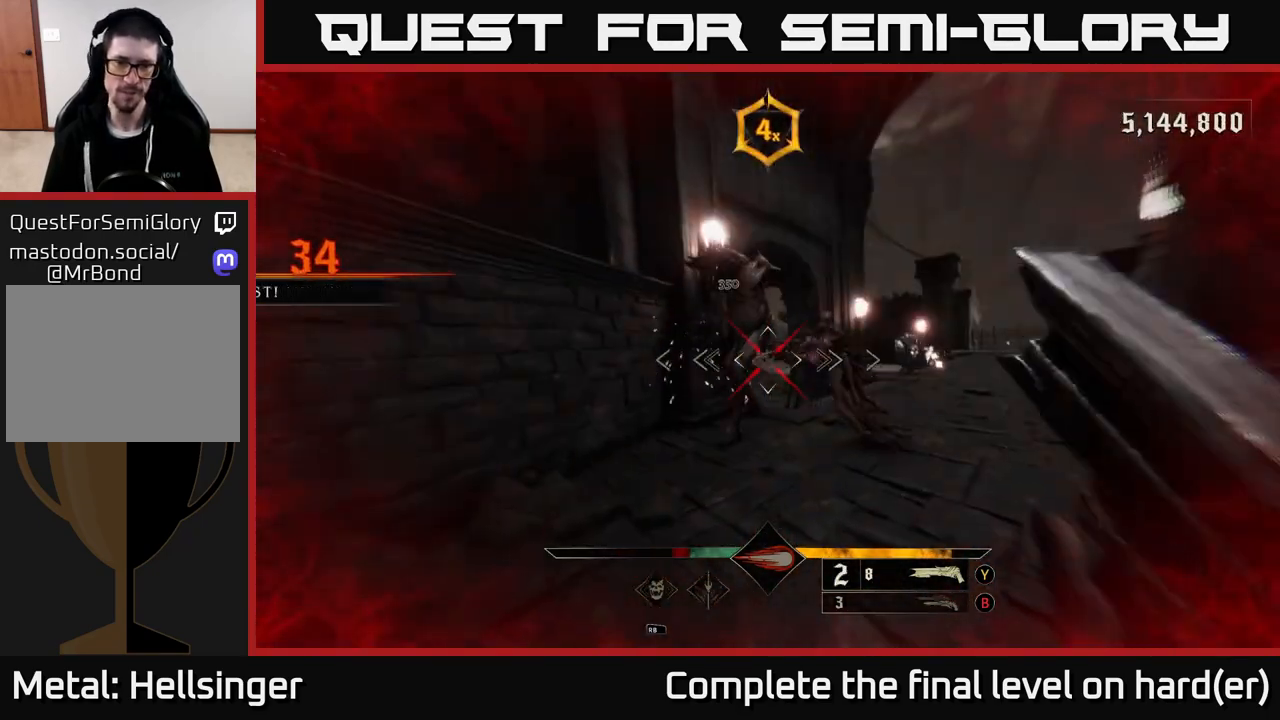
{"buttons": [], "left_stick": "down", "right_stick": "down", "events": [[83, "left_stick", "down-right"], [183, "right_stick", "center"], [200, "left_stick", "down"], [450, "right_stick", "down"]]}
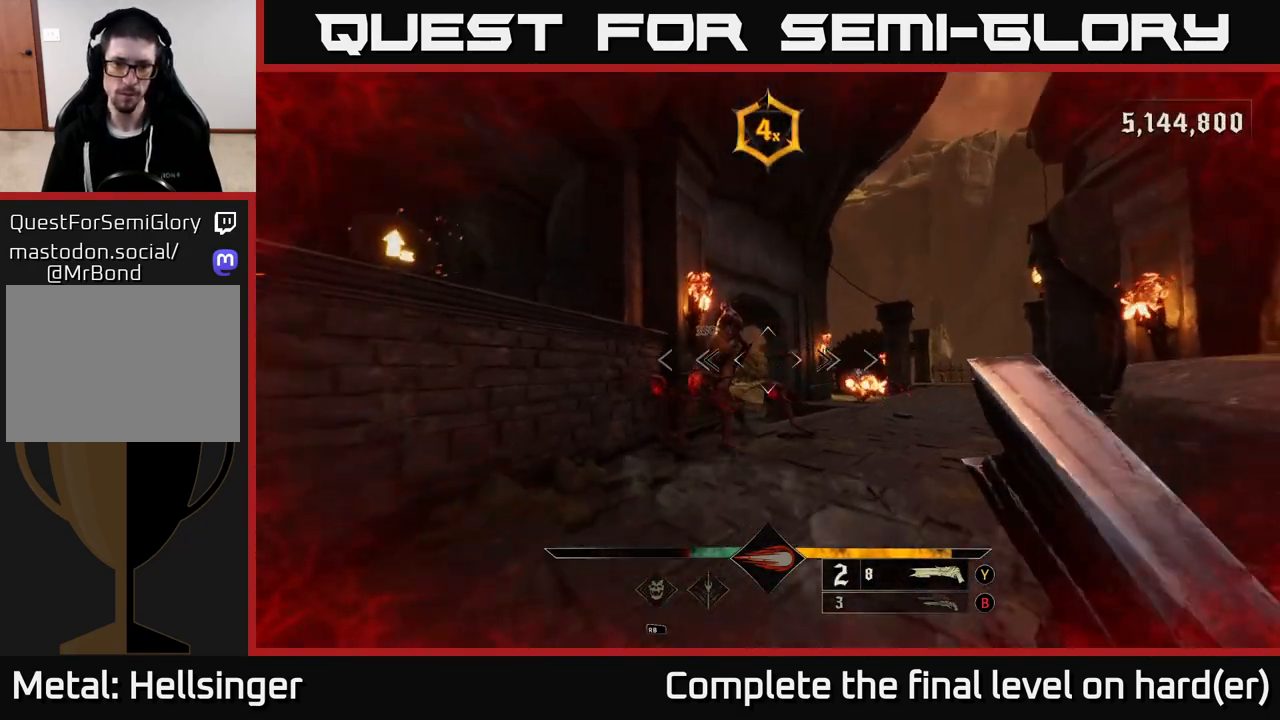
{"buttons": [], "left_stick": "down", "right_stick": "center", "events": [[67, "left_stick", "down-left"], [83, "R2", "down"], [133, "right_stick", "center"], [167, "R2", "up"], [217, "left_stick", "down"], [367, "right_stick", "up-right"], [467, "right_stick", "center"]]}
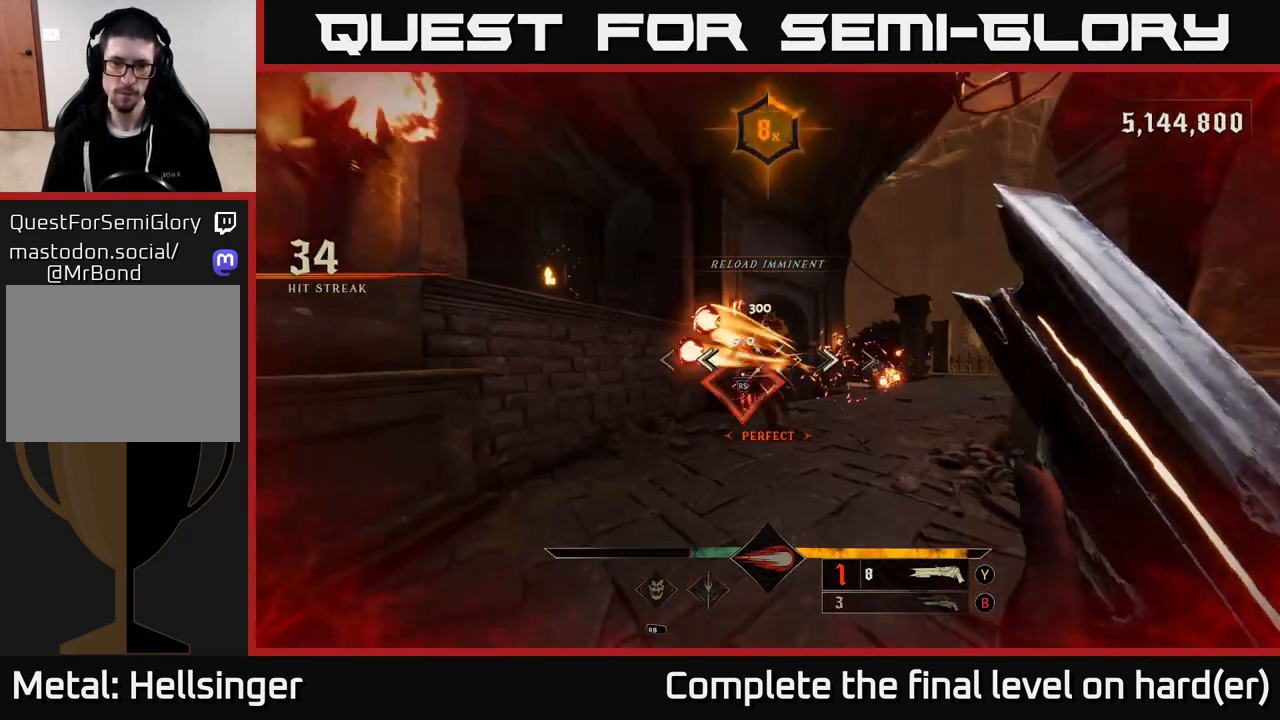
{"buttons": [], "left_stick": "down", "right_stick": "center", "events": [[67, "left_stick", "center"], [333, "left_stick", "down"]]}
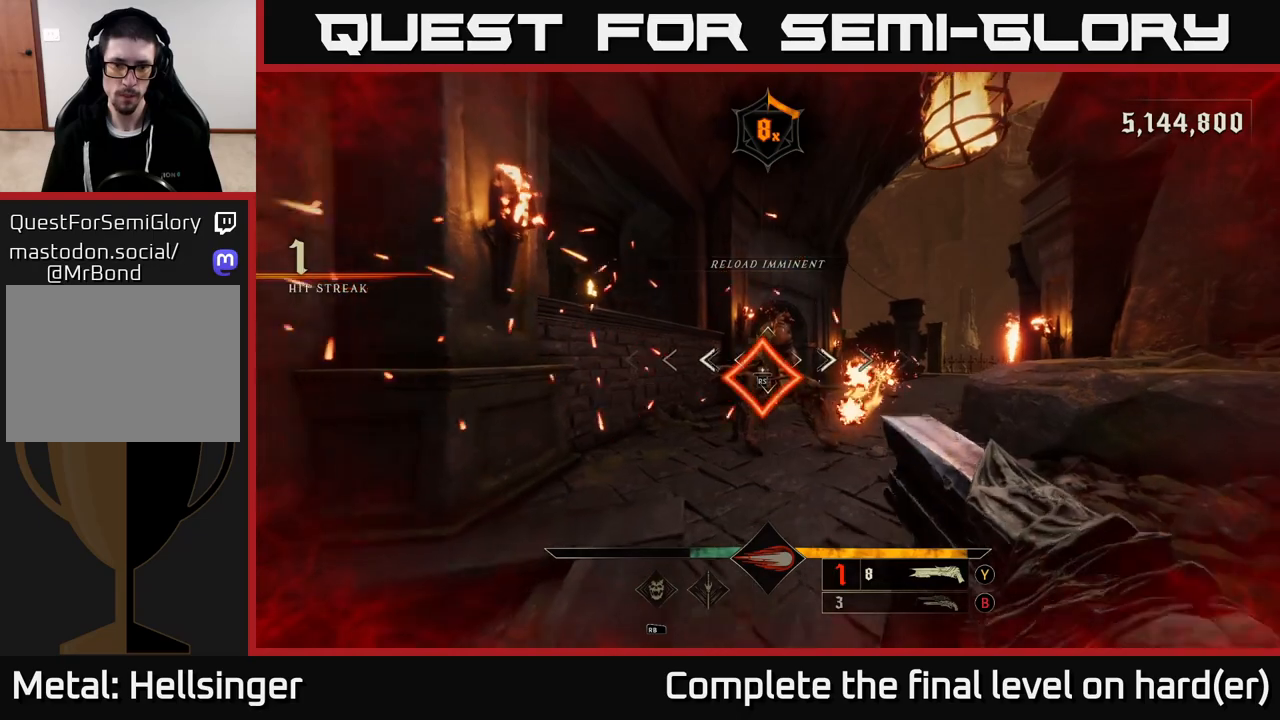
{"buttons": [], "left_stick": "up", "right_stick": "center", "events": [[67, "left_stick", "center"], [383, "left_stick", "up"]]}
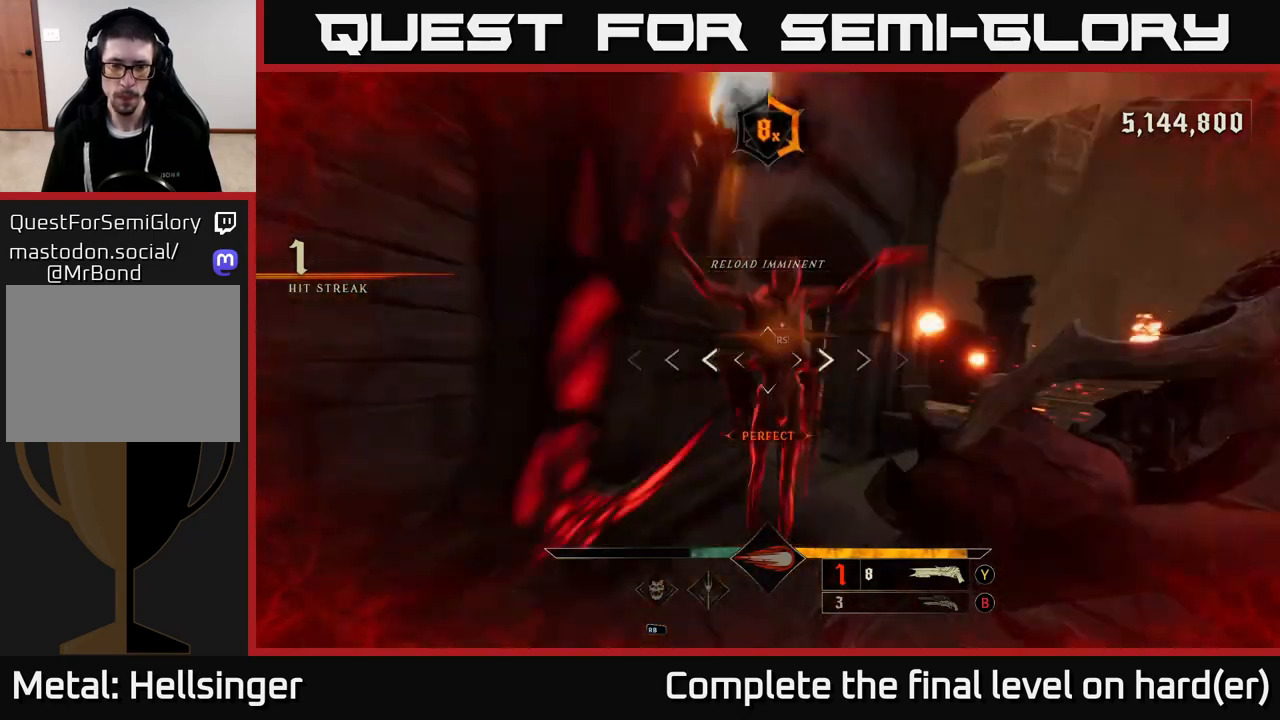
{"buttons": ["X"], "left_stick": "up-right", "right_stick": "center", "events": [[33, "left_stick", "up-right"], [33, "right_stick", "down-right"], [133, "right_stick", "center"], [500, "X", "down"]]}
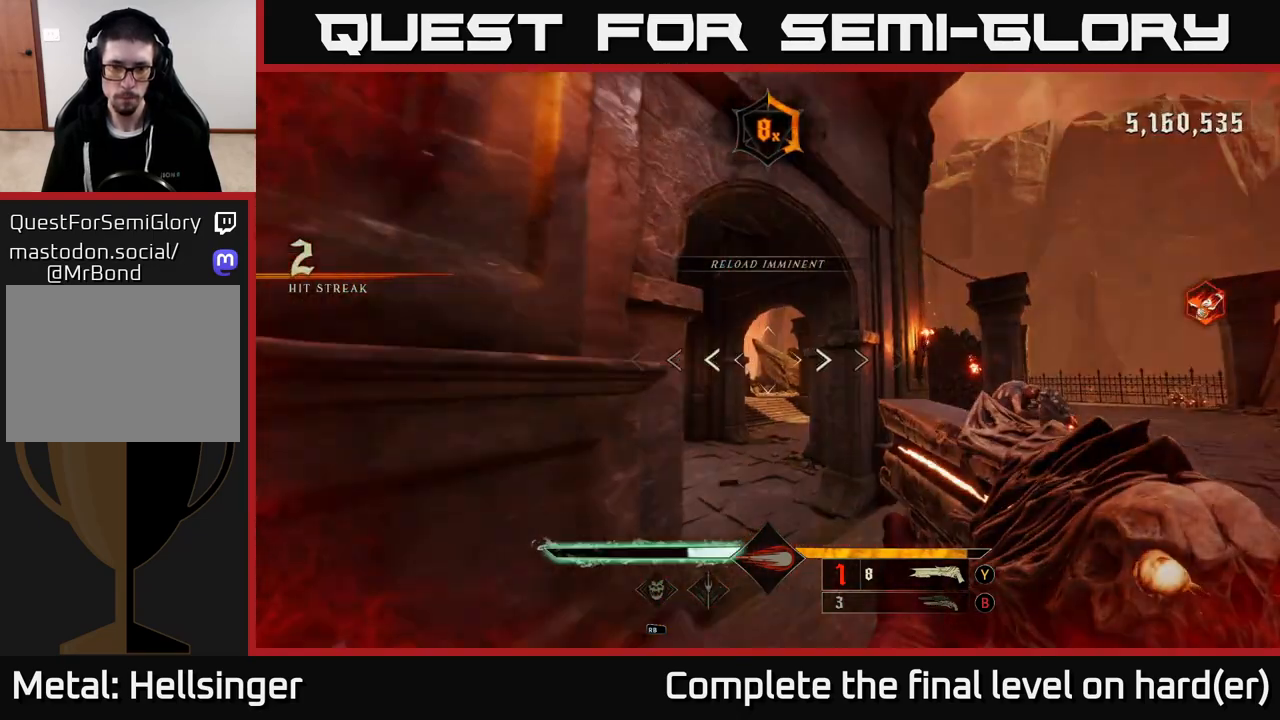
{"buttons": [], "left_stick": "up", "right_stick": "right", "events": [[83, "X", "up"], [417, "right_stick", "right"], [450, "left_stick", "up"]]}
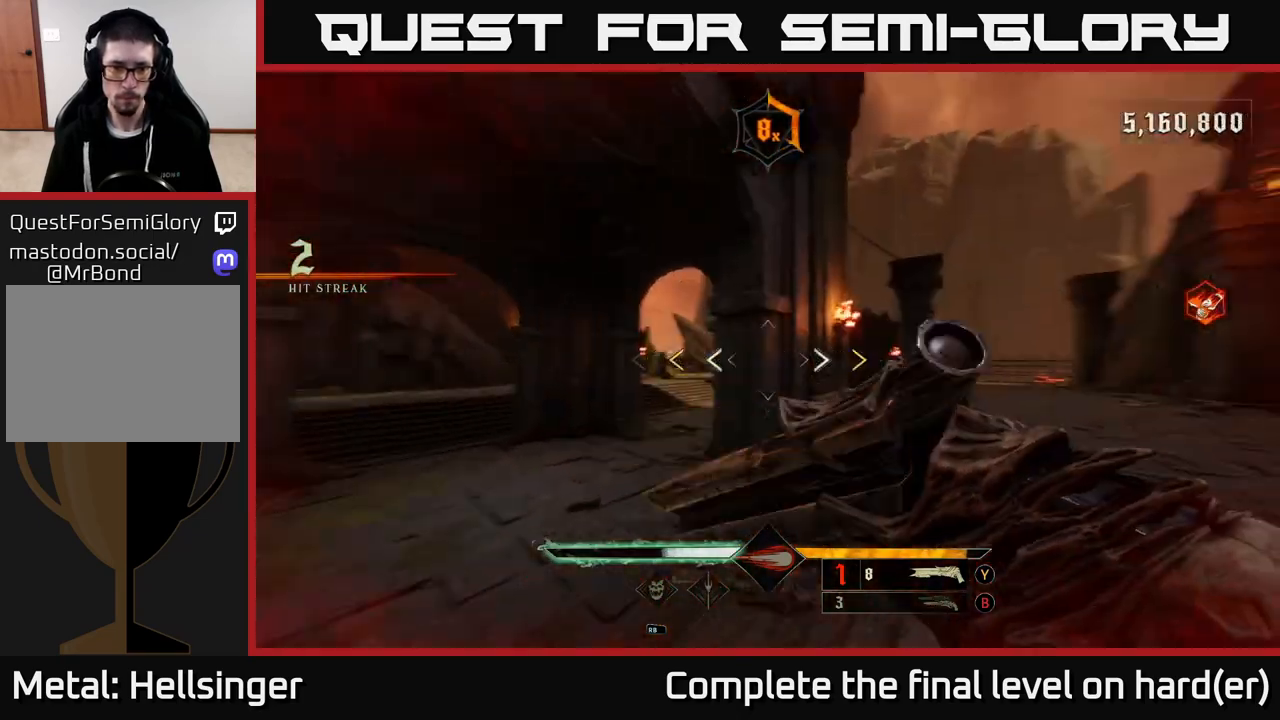
{"buttons": ["X", "L2"], "left_stick": "left", "right_stick": "center", "events": [[17, "left_stick", "up-left"], [117, "left_stick", "left"], [367, "right_stick", "center"], [450, "X", "down"], [483, "L2", "down"]]}
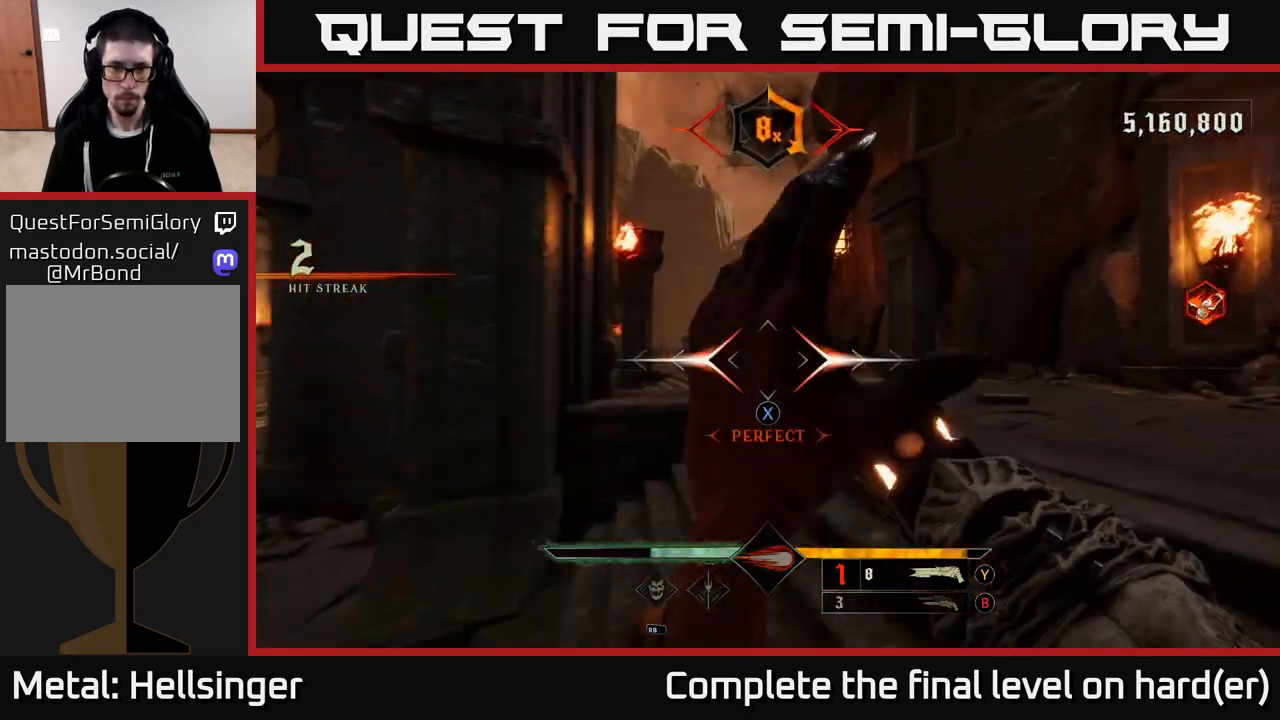
{"buttons": [], "left_stick": "left", "right_stick": "right", "events": [[33, "X", "up"], [117, "L2", "up"], [200, "right_stick", "right"]]}
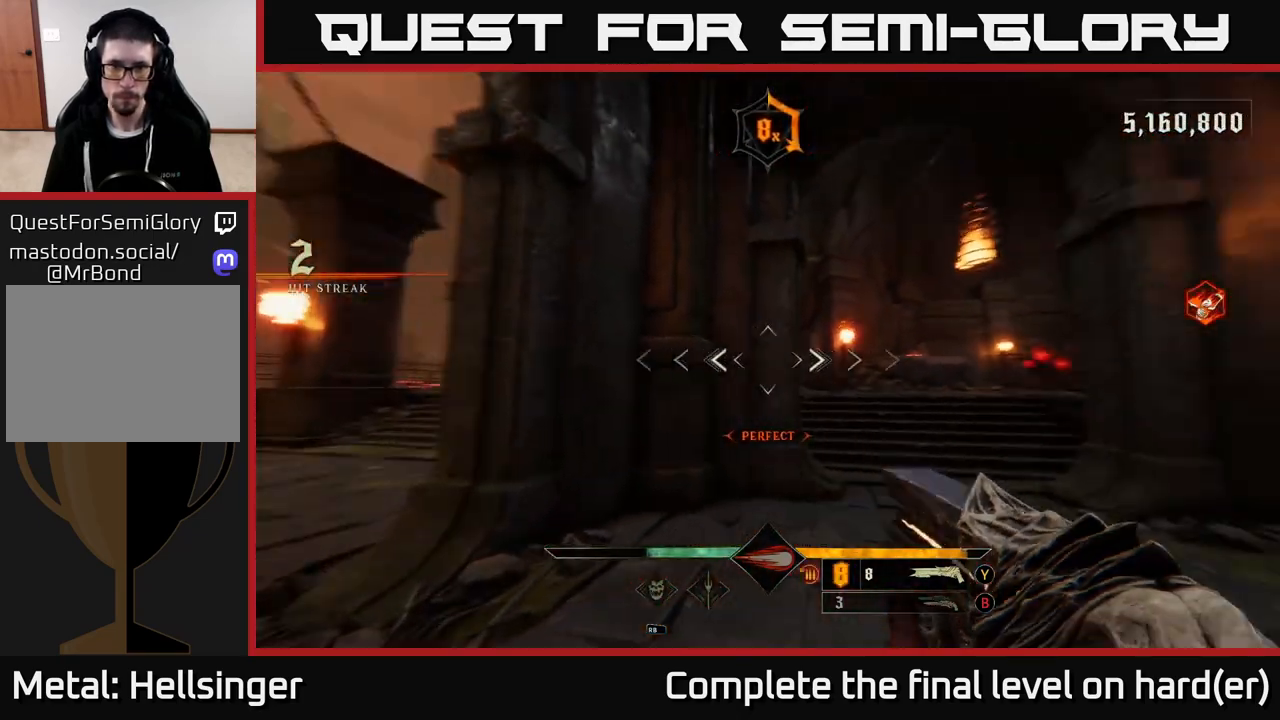
{"buttons": [], "left_stick": "left", "right_stick": "right", "events": [[83, "right_stick", "left"], [217, "right_stick", "center"], [317, "right_stick", "right"], [333, "L2", "down"], [483, "L2", "up"]]}
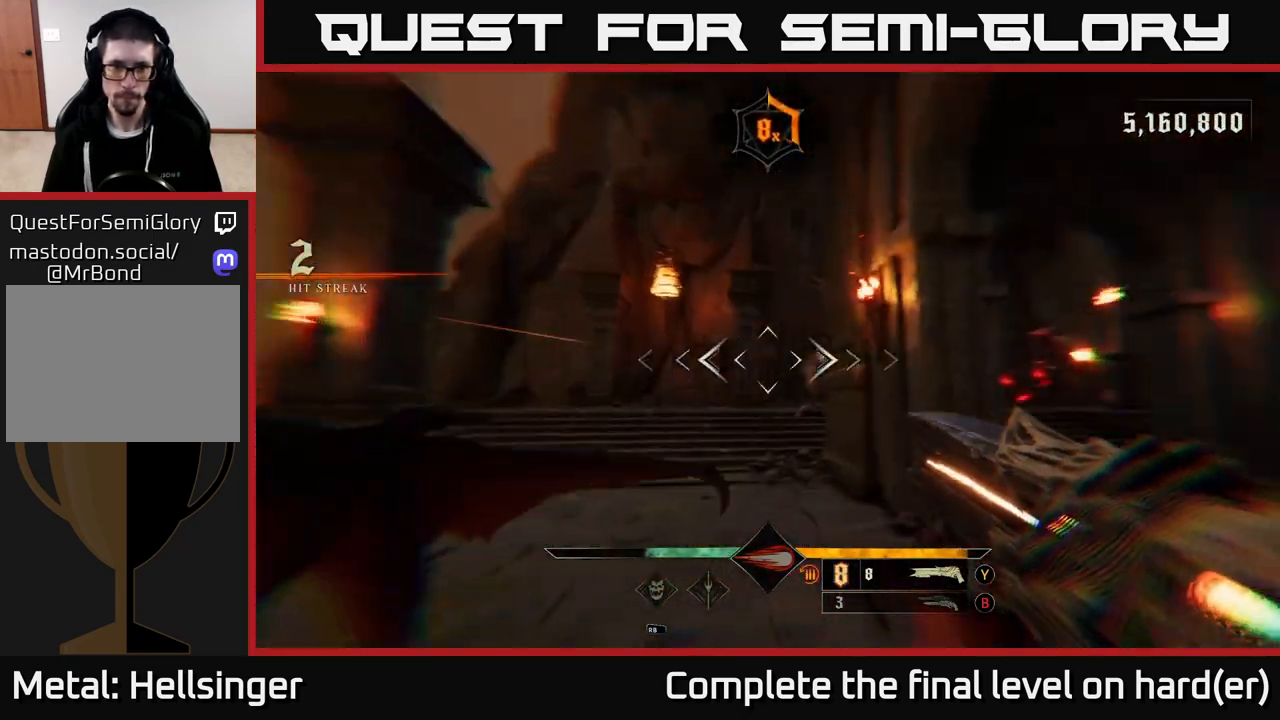
{"buttons": [], "left_stick": "left", "right_stick": "center", "events": [[100, "right_stick", "center"], [167, "right_stick", "right"], [317, "R2", "down"], [333, "right_stick", "center"], [367, "R2", "up"]]}
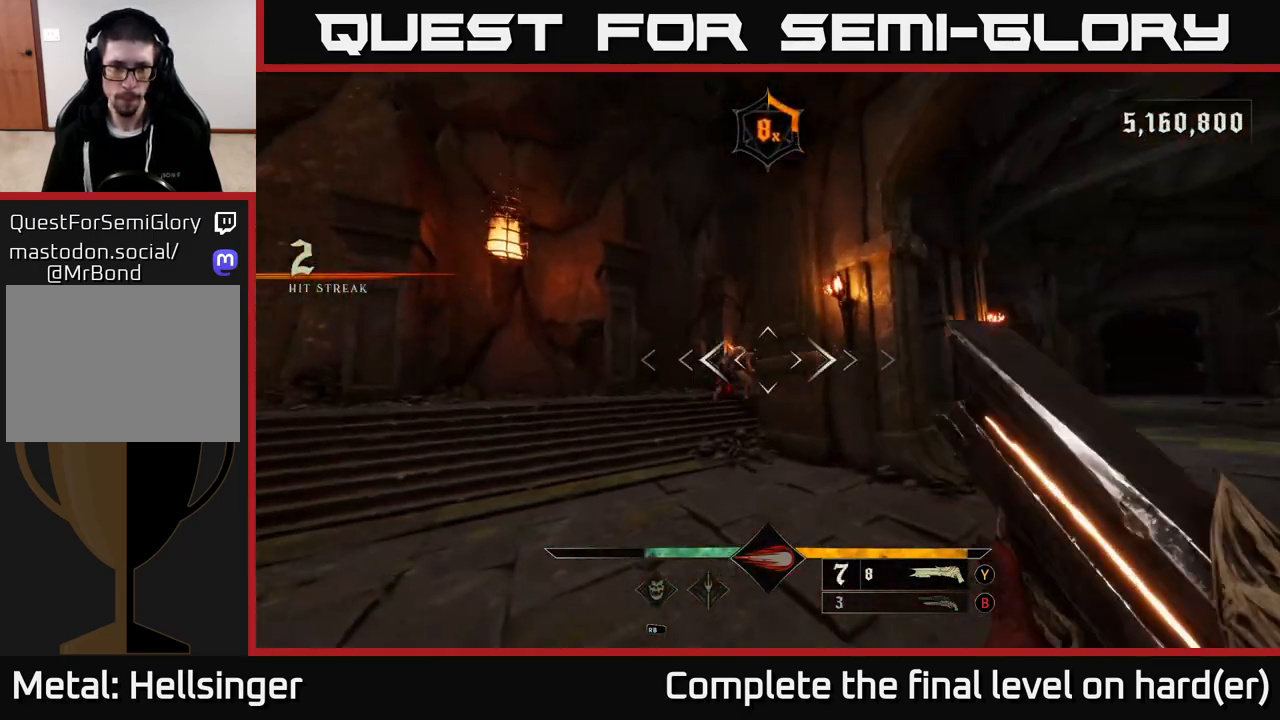
{"buttons": [], "left_stick": "left", "right_stick": "center", "events": [[50, "left_stick", "up-left"], [117, "right_stick", "up-right"], [233, "right_stick", "center"], [317, "left_stick", "left"]]}
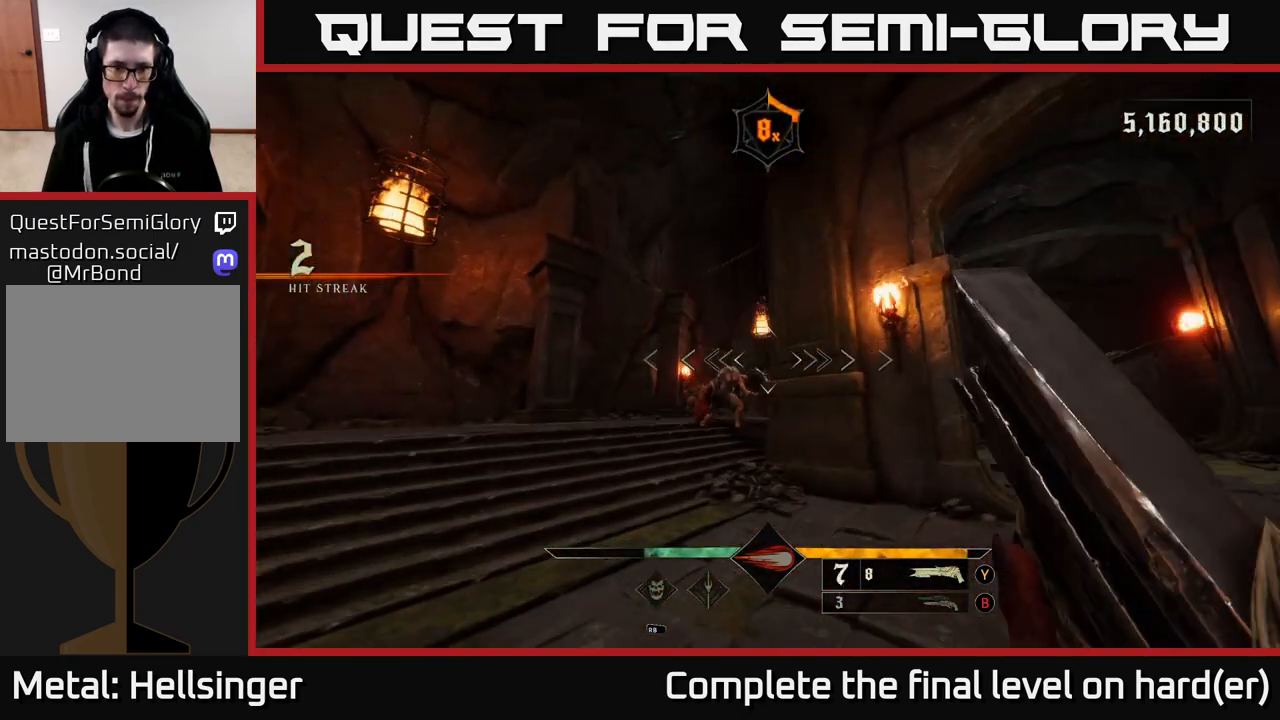
{"buttons": [], "left_stick": "down", "right_stick": "center", "events": [[150, "left_stick", "up-left"], [150, "right_stick", "down"], [233, "R2", "down"], [233, "right_stick", "center"], [267, "left_stick", "down"], [300, "R2", "up"]]}
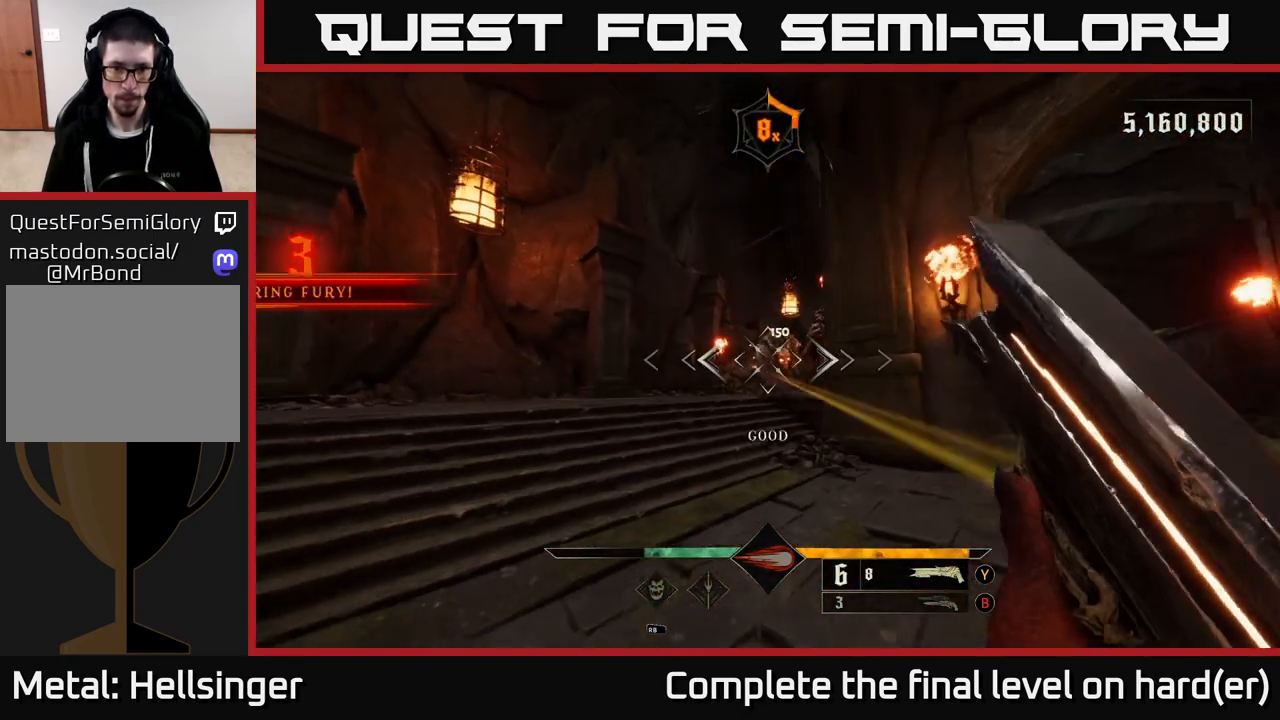
{"buttons": [], "left_stick": "up", "right_stick": "center", "events": [[67, "left_stick", "left"], [117, "left_stick", "up"], [133, "right_stick", "up"], [250, "right_stick", "center"]]}
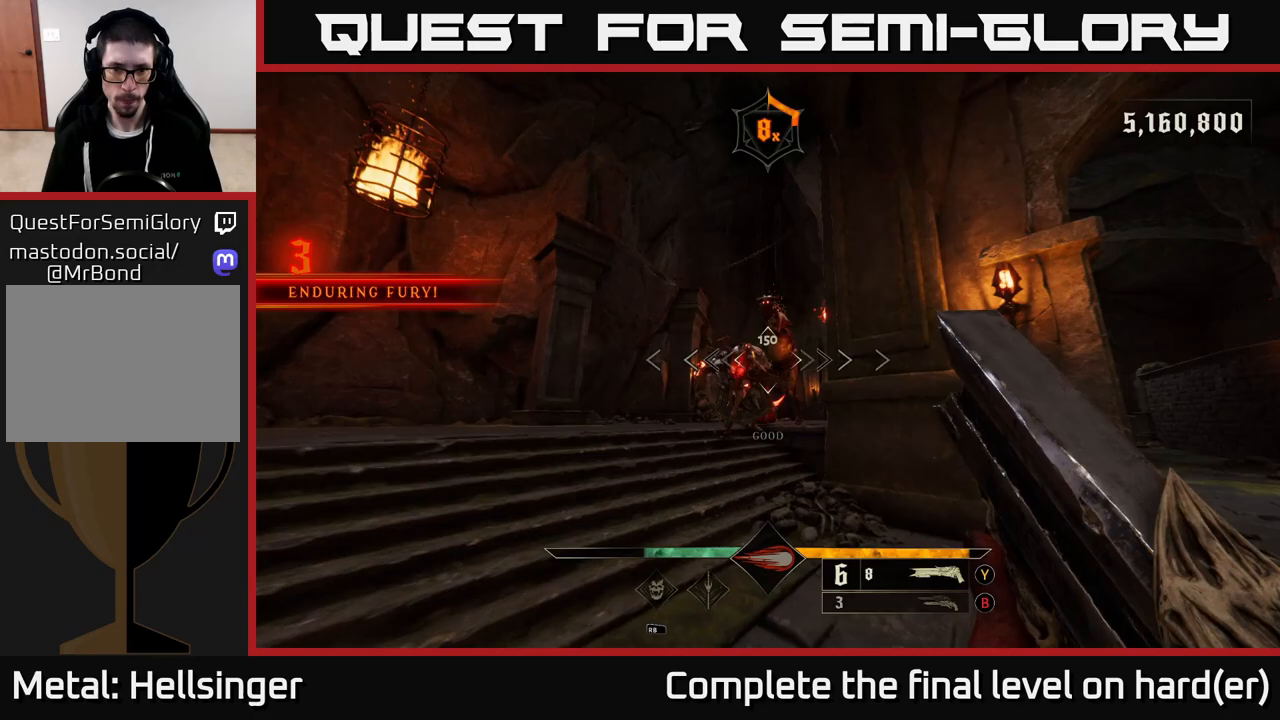
{"buttons": [], "left_stick": "down", "right_stick": "center", "events": [[167, "right_stick", "up-right"], [183, "left_stick", "down"], [217, "R2", "down"], [267, "right_stick", "center"], [317, "R2", "up"]]}
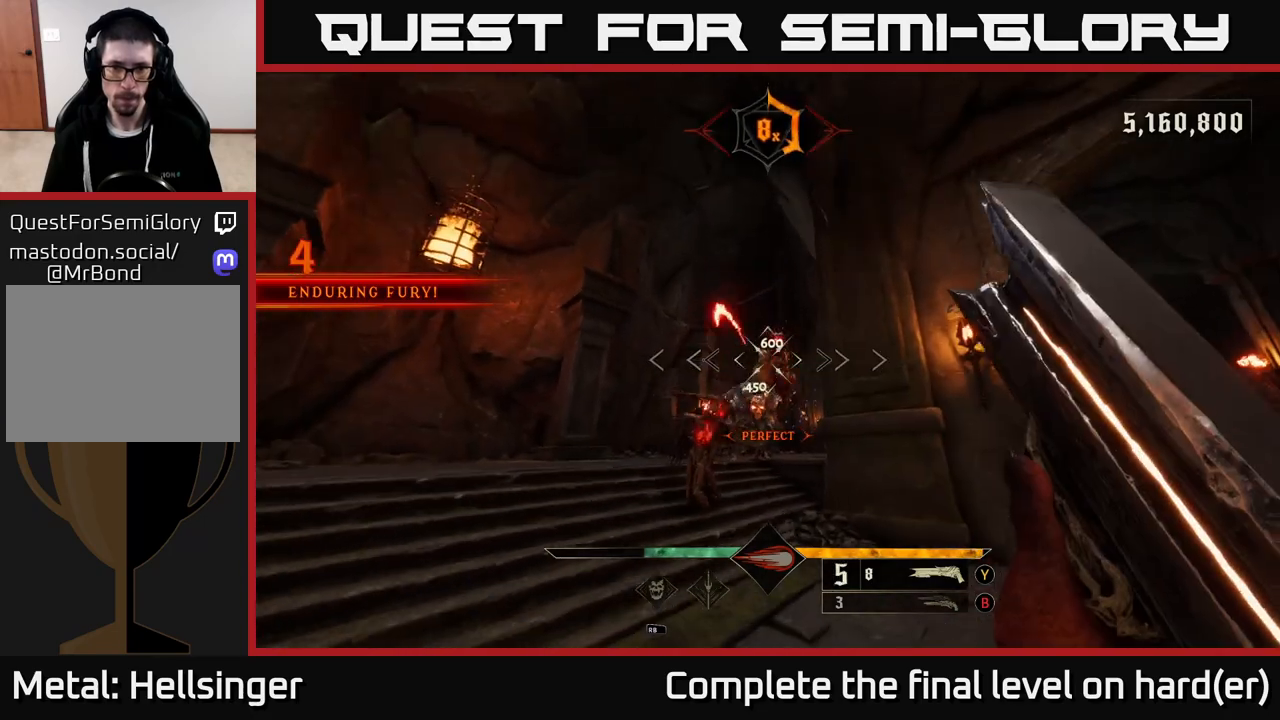
{"buttons": [], "left_stick": "down", "right_stick": "down", "events": [[117, "right_stick", "down"], [250, "right_stick", "center"], [450, "right_stick", "down"]]}
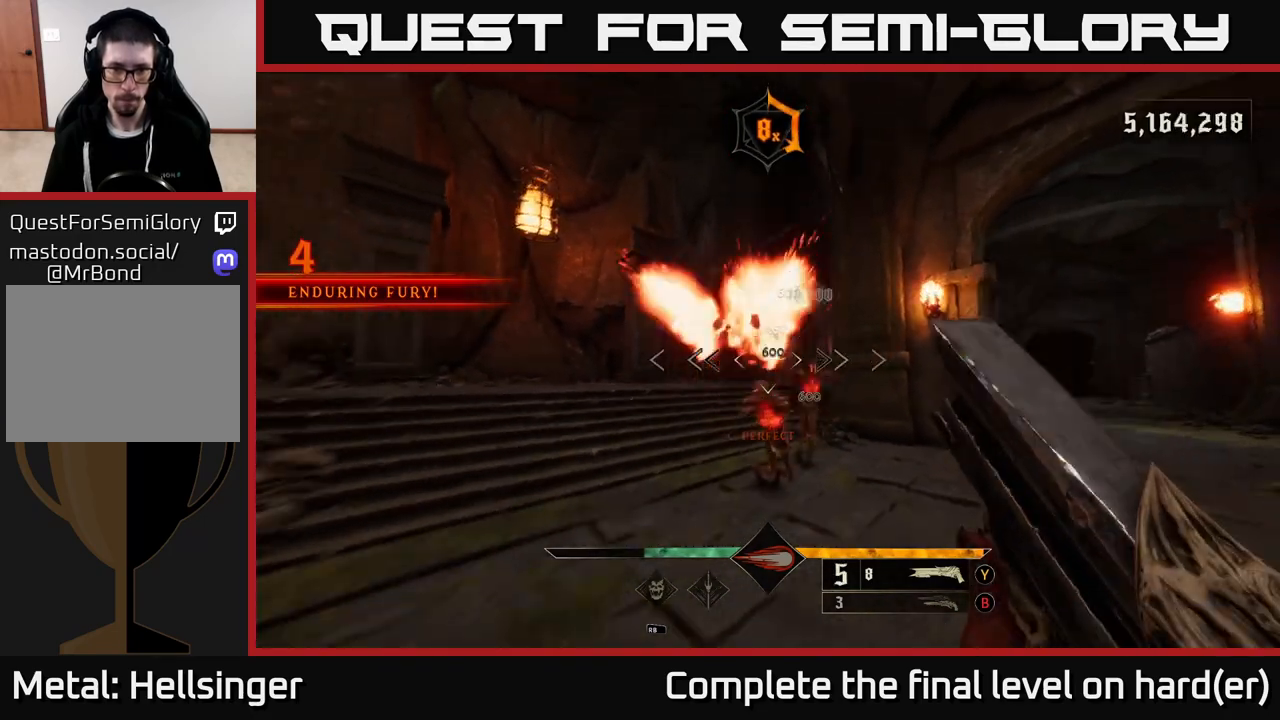
{"buttons": [], "left_stick": "down-right", "right_stick": "up-left", "events": [[167, "right_stick", "center"], [183, "R2", "down"], [267, "R2", "up"], [267, "left_stick", "down-right"], [383, "right_stick", "up"], [433, "right_stick", "up-left"]]}
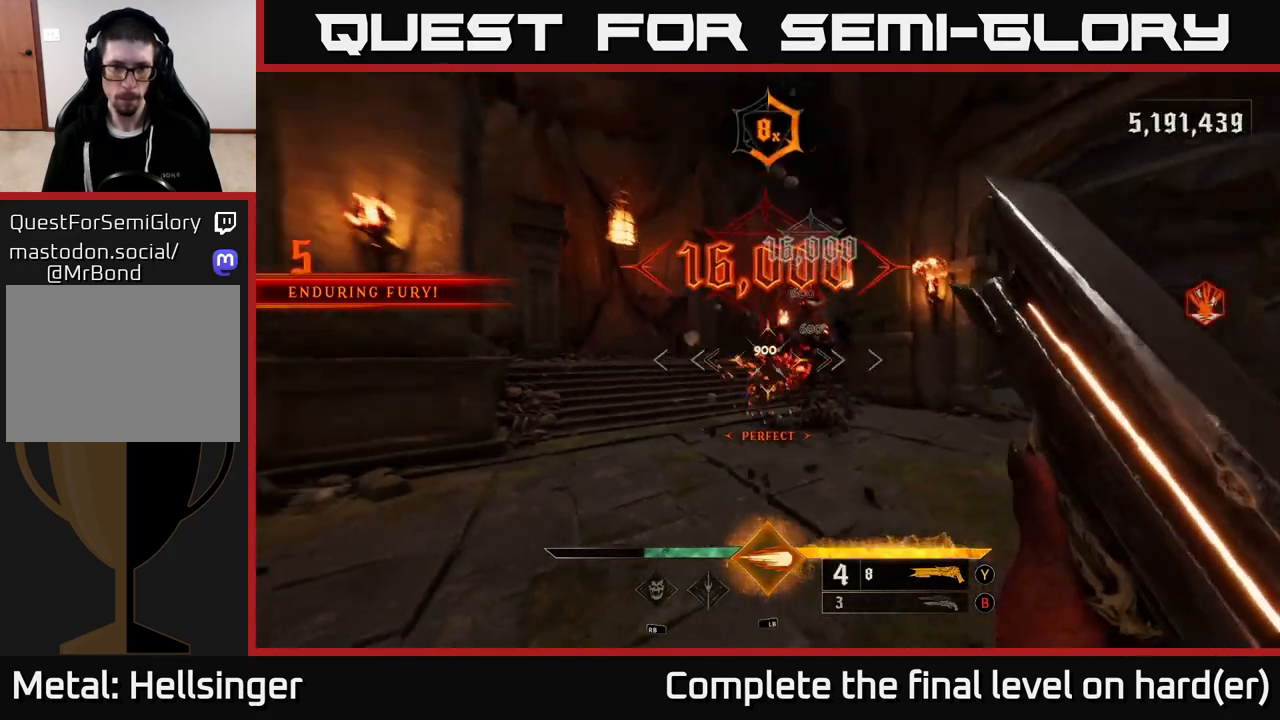
{"buttons": [], "left_stick": "down-right", "right_stick": "up", "events": [[50, "right_stick", "center"], [433, "right_stick", "up"]]}
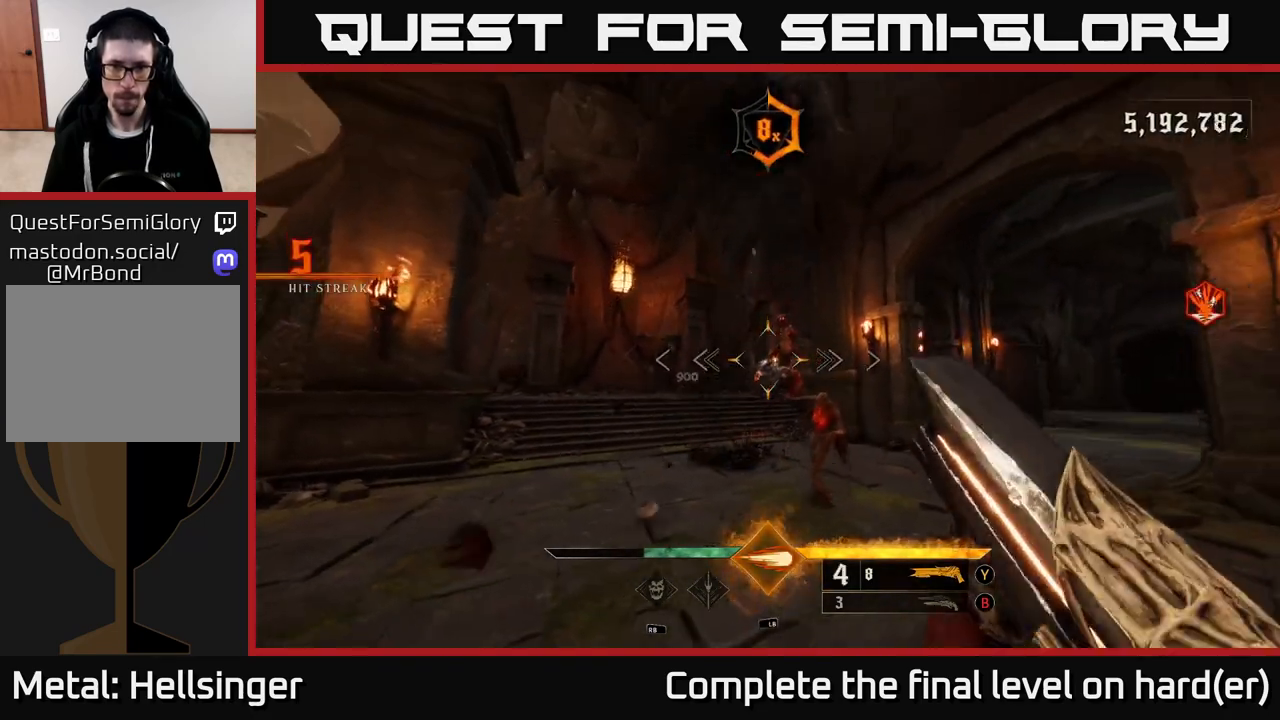
{"buttons": [], "left_stick": "up-right", "right_stick": "center", "events": [[17, "right_stick", "center"], [67, "L1", "down"], [183, "L1", "up"], [317, "left_stick", "right"], [483, "left_stick", "up-right"]]}
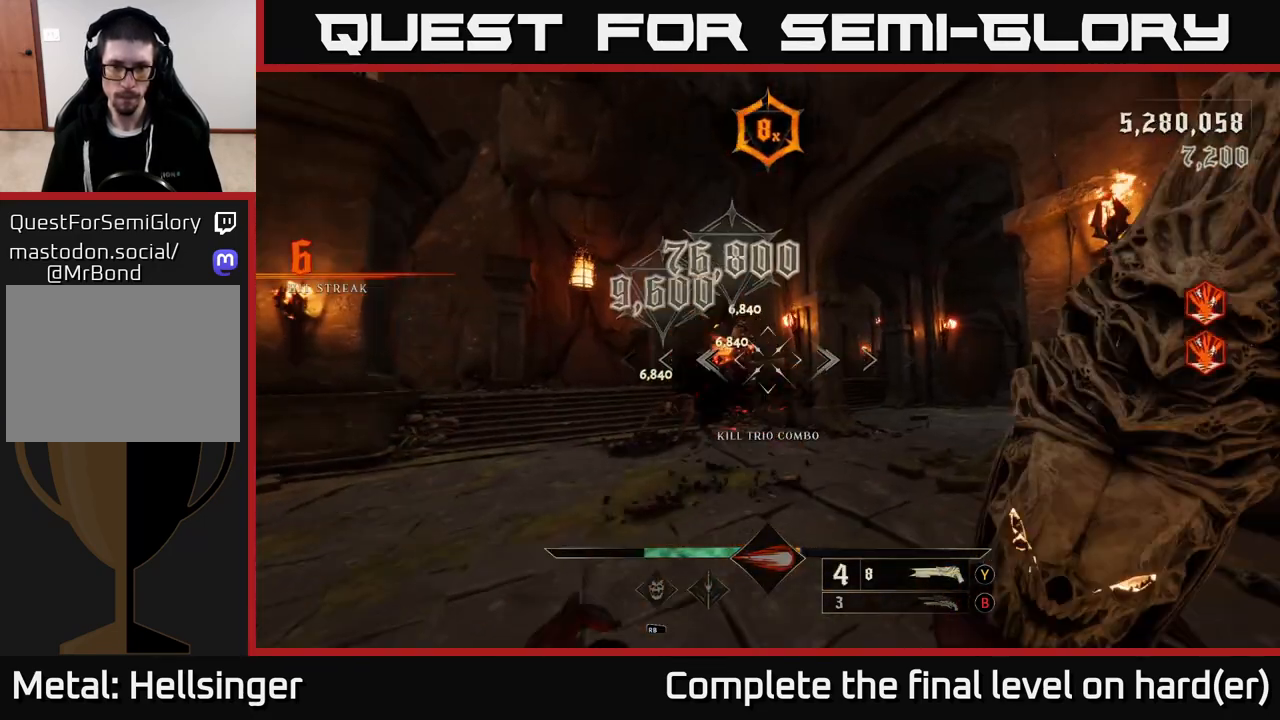
{"buttons": [], "left_stick": "left", "right_stick": "center", "events": [[100, "A", "down"], [233, "A", "up"], [233, "left_stick", "up-left"], [350, "left_stick", "left"]]}
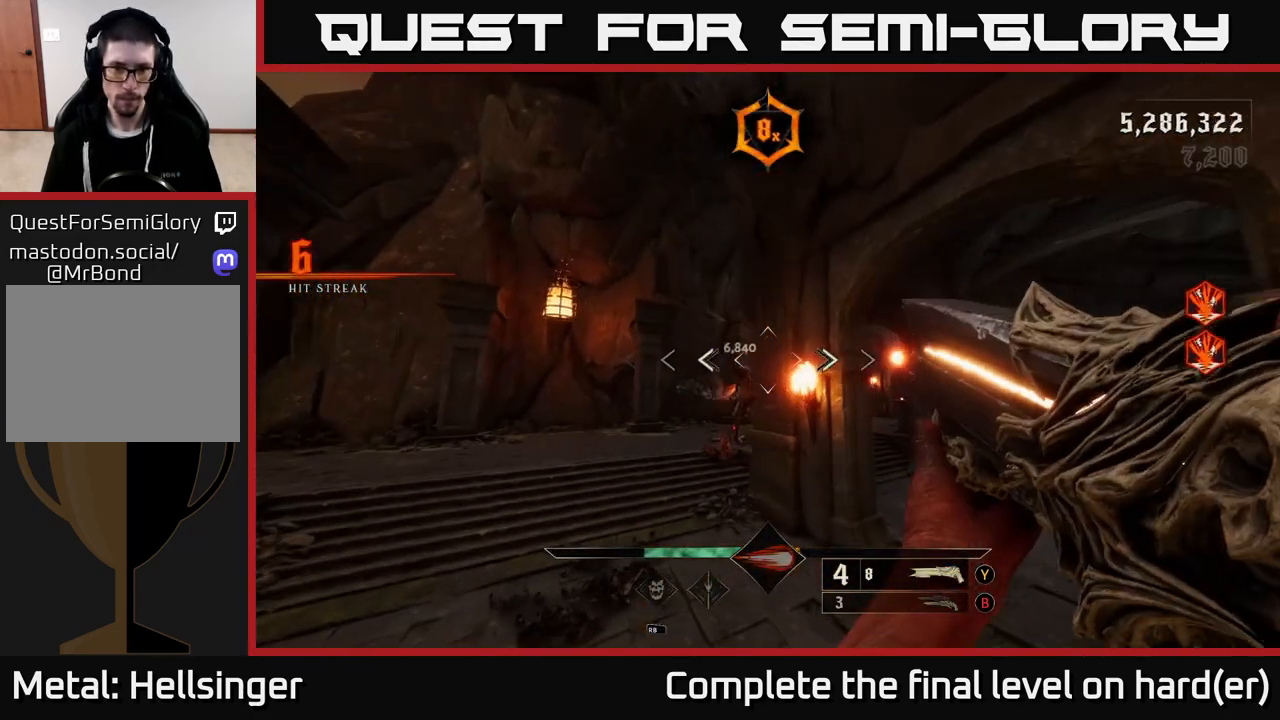
{"buttons": [], "left_stick": "up", "right_stick": "up-right", "events": [[100, "R2", "down"], [150, "left_stick", "up"], [217, "R2", "up"], [300, "left_stick", "up-left"], [400, "right_stick", "right"], [467, "right_stick", "up-right"], [483, "left_stick", "up"]]}
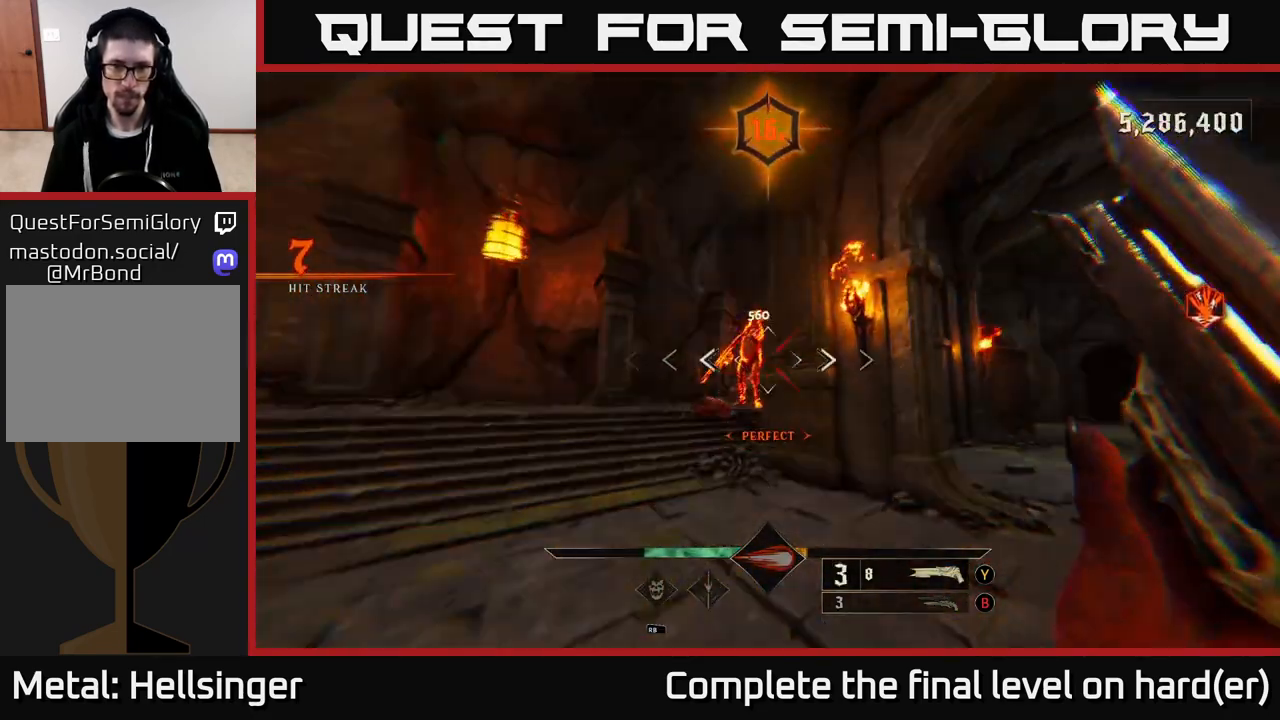
{"buttons": [], "left_stick": "up-left", "right_stick": "center", "events": [[33, "right_stick", "up"], [100, "right_stick", "center"], [183, "left_stick", "up-left"]]}
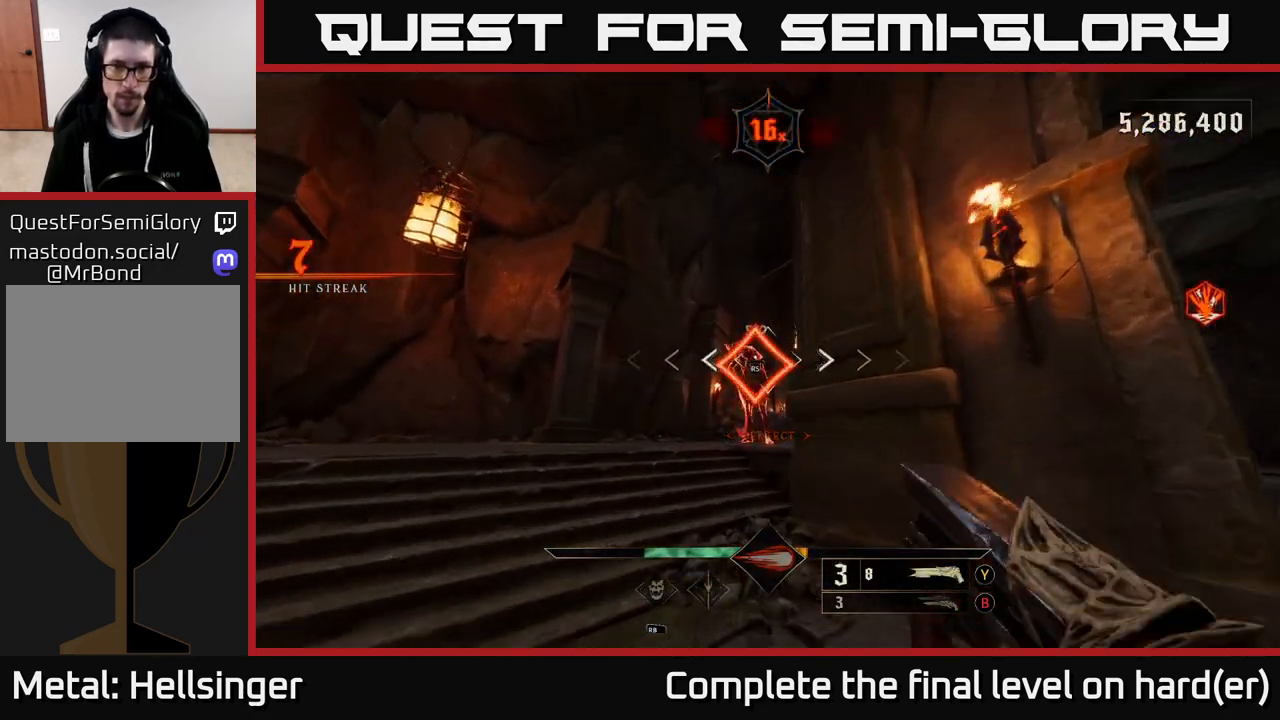
{"buttons": [], "left_stick": "center", "right_stick": "center", "events": [[150, "left_stick", "center"]]}
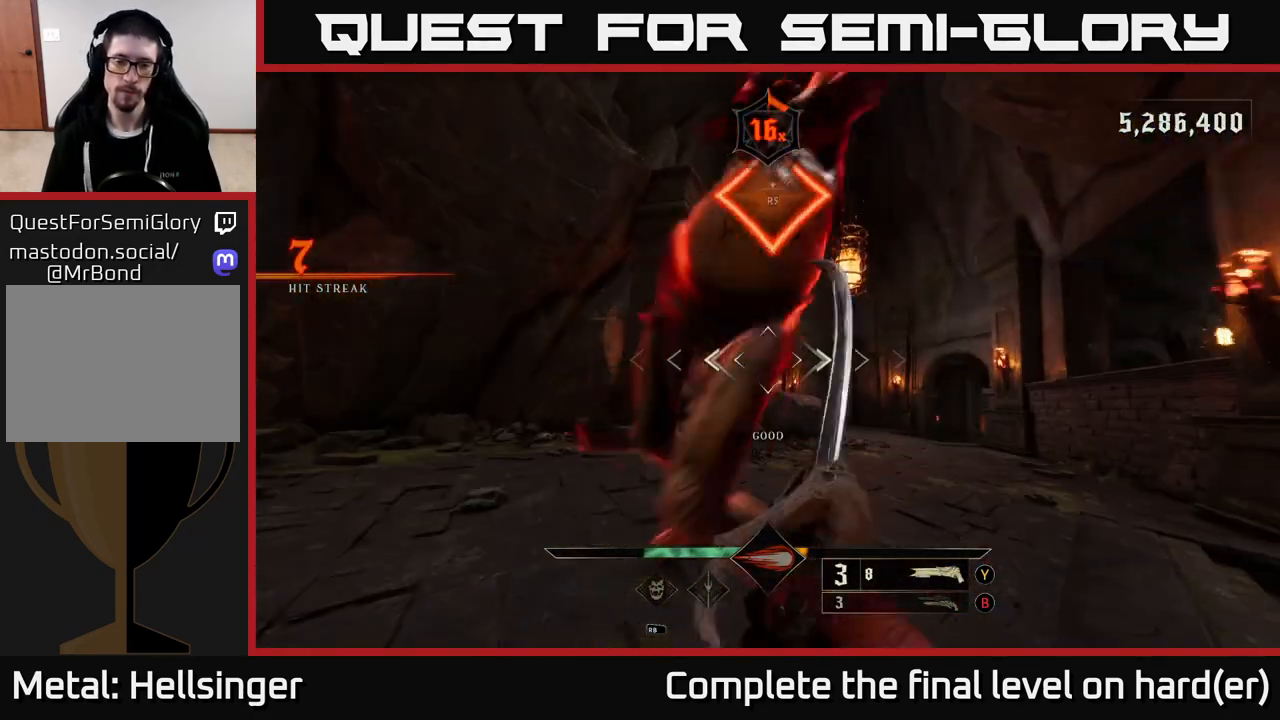
{"buttons": [], "left_stick": "center", "right_stick": "center", "events": [[183, "left_stick", "up"], [183, "right_stick", "down-right"], [333, "left_stick", "center"], [400, "right_stick", "center"]]}
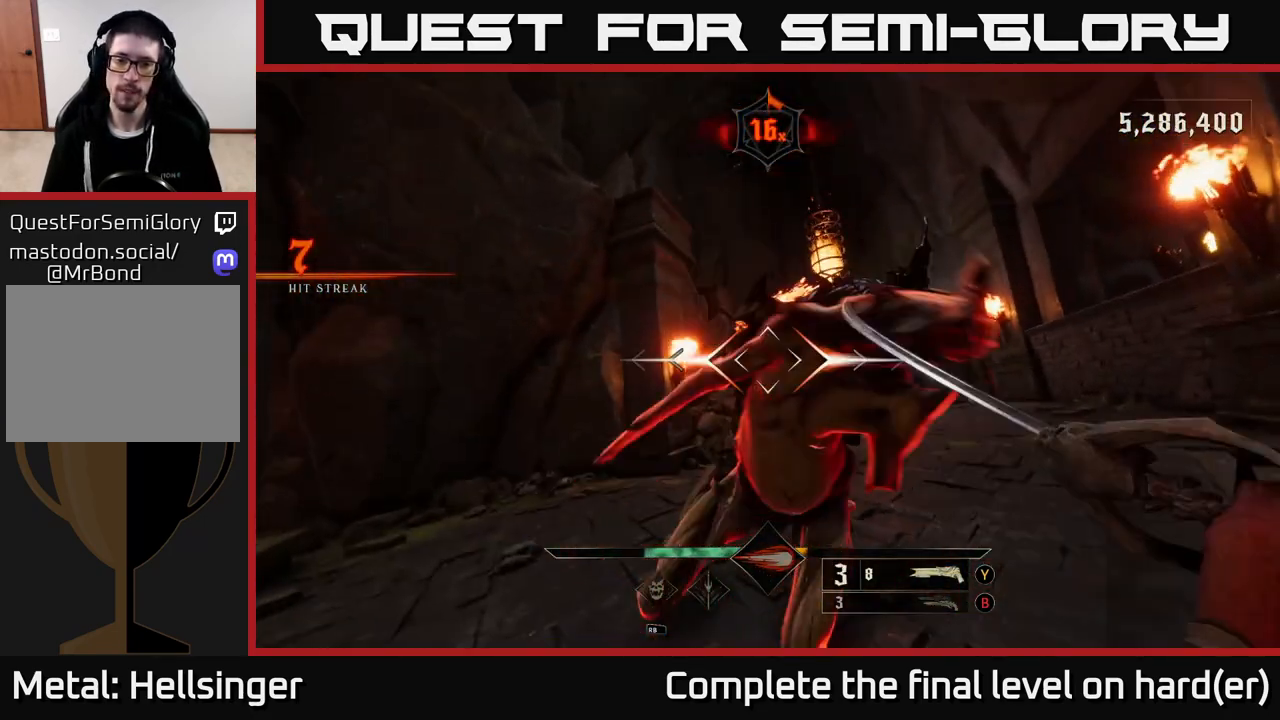
{"buttons": ["X"], "left_stick": "up-right", "right_stick": "center", "events": [[383, "left_stick", "up"], [433, "left_stick", "up-right"], [500, "X", "down"]]}
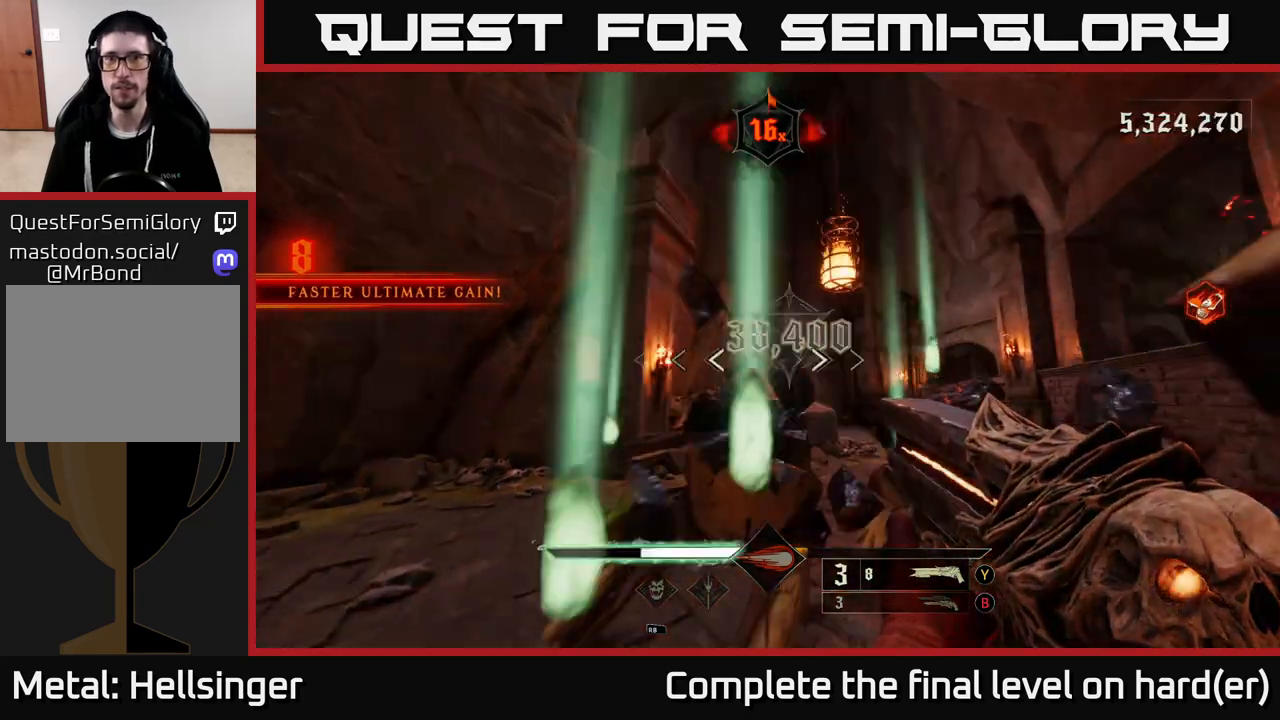
{"buttons": [], "left_stick": "right", "right_stick": "right", "events": [[100, "X", "up"], [283, "right_stick", "right"], [367, "left_stick", "right"]]}
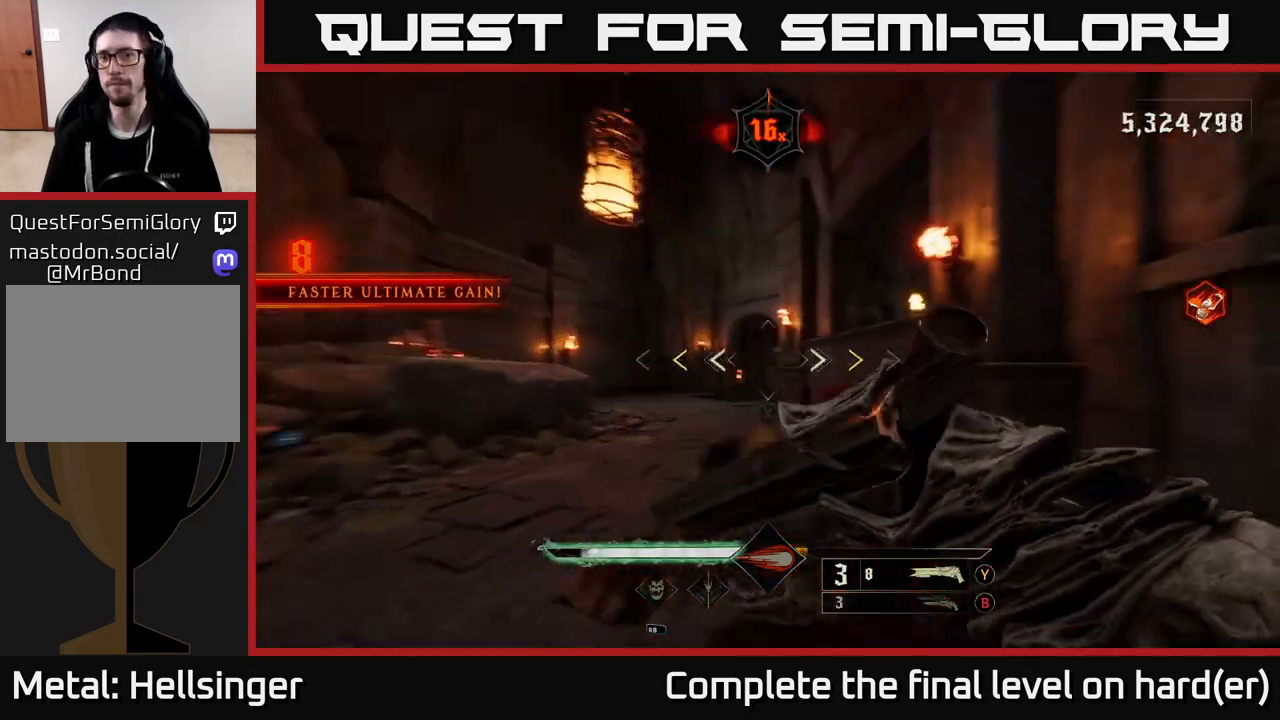
{"buttons": [], "left_stick": "right", "right_stick": "center", "events": [[150, "right_stick", "center"], [167, "left_stick", "up-right"], [367, "X", "down"], [417, "left_stick", "right"], [450, "X", "up"]]}
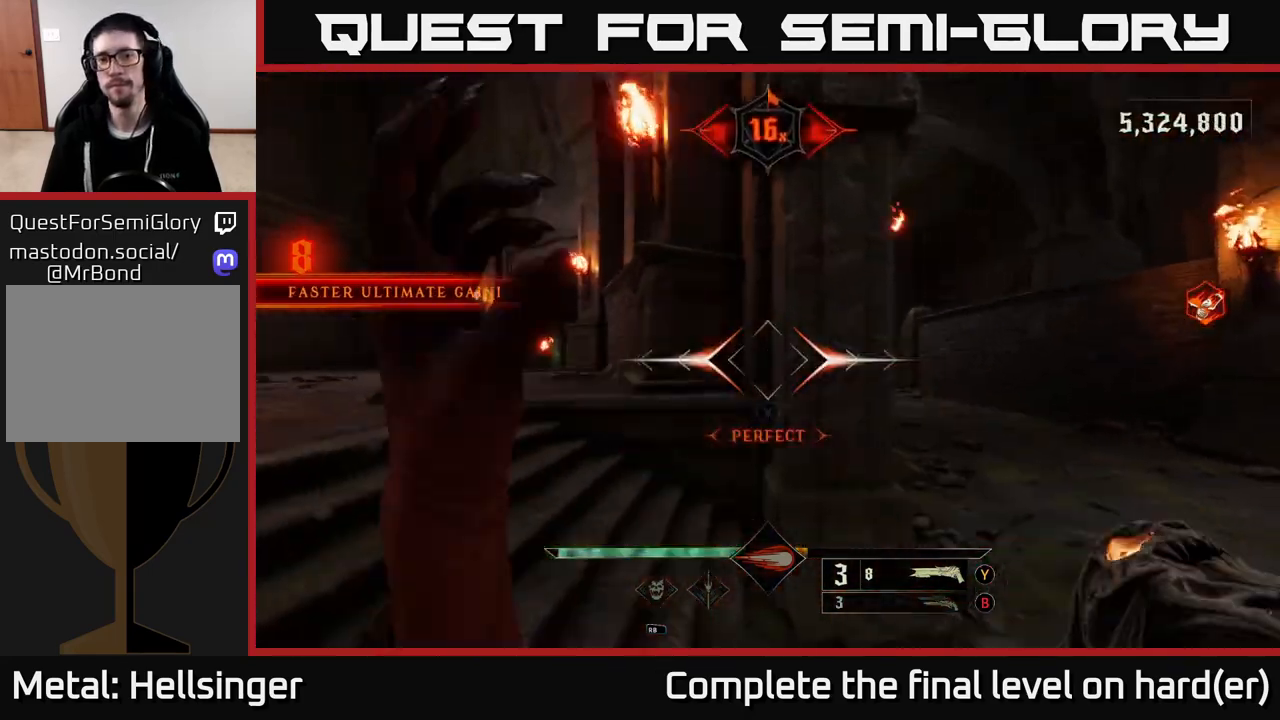
{"buttons": [], "left_stick": "up-right", "right_stick": "center", "events": [[133, "left_stick", "up-right"], [400, "B", "down"], [500, "B", "up"]]}
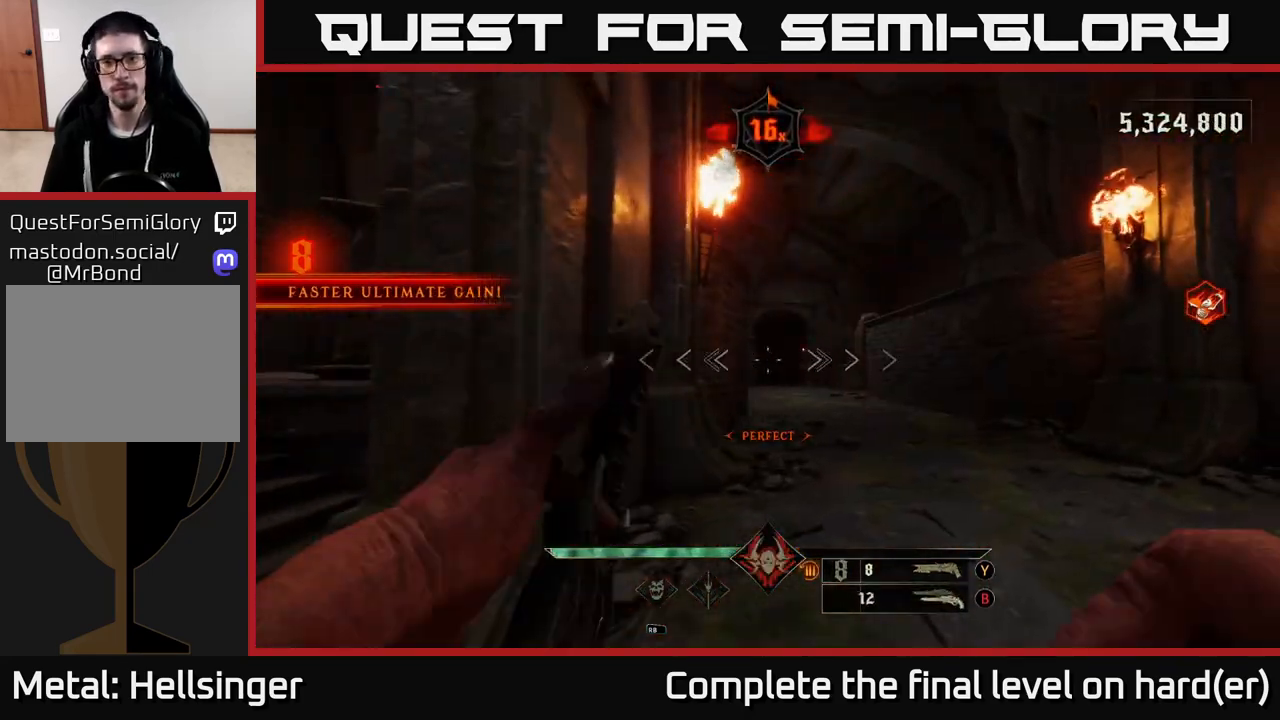
{"buttons": [], "left_stick": "up", "right_stick": "center", "events": [[317, "X", "down"], [367, "left_stick", "up"], [400, "X", "up"]]}
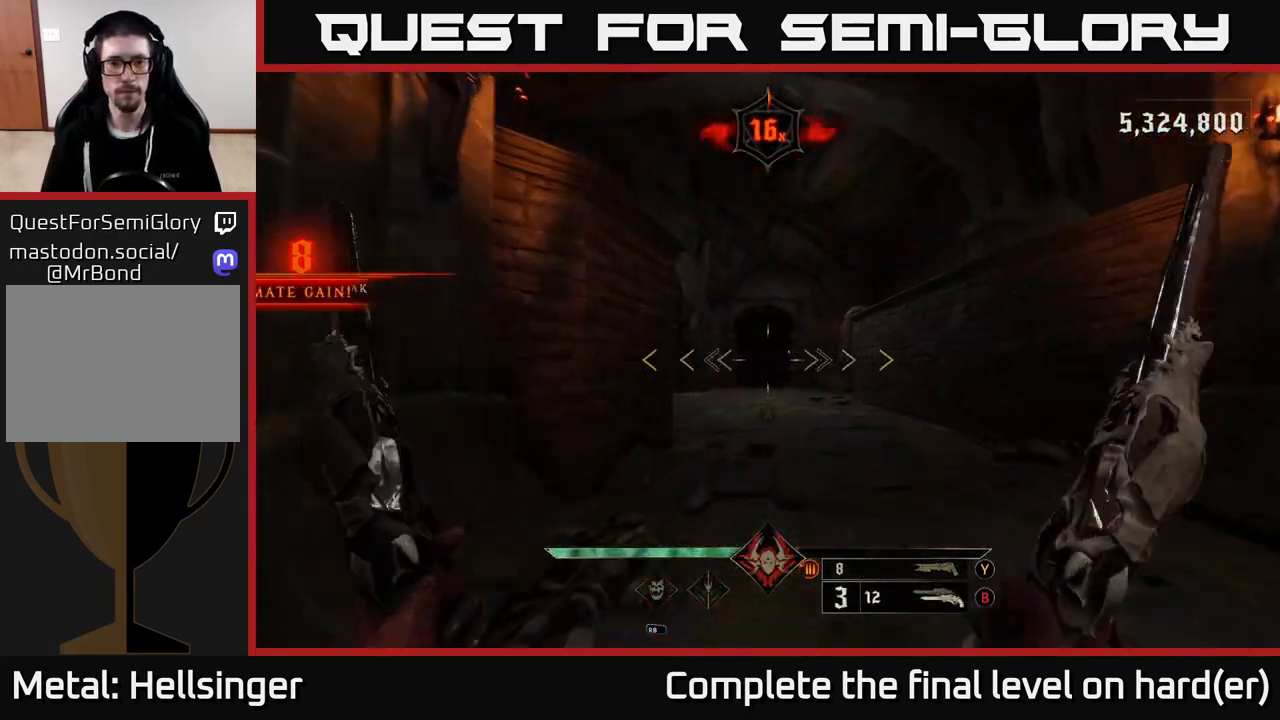
{"buttons": [], "left_stick": "up", "right_stick": "center", "events": []}